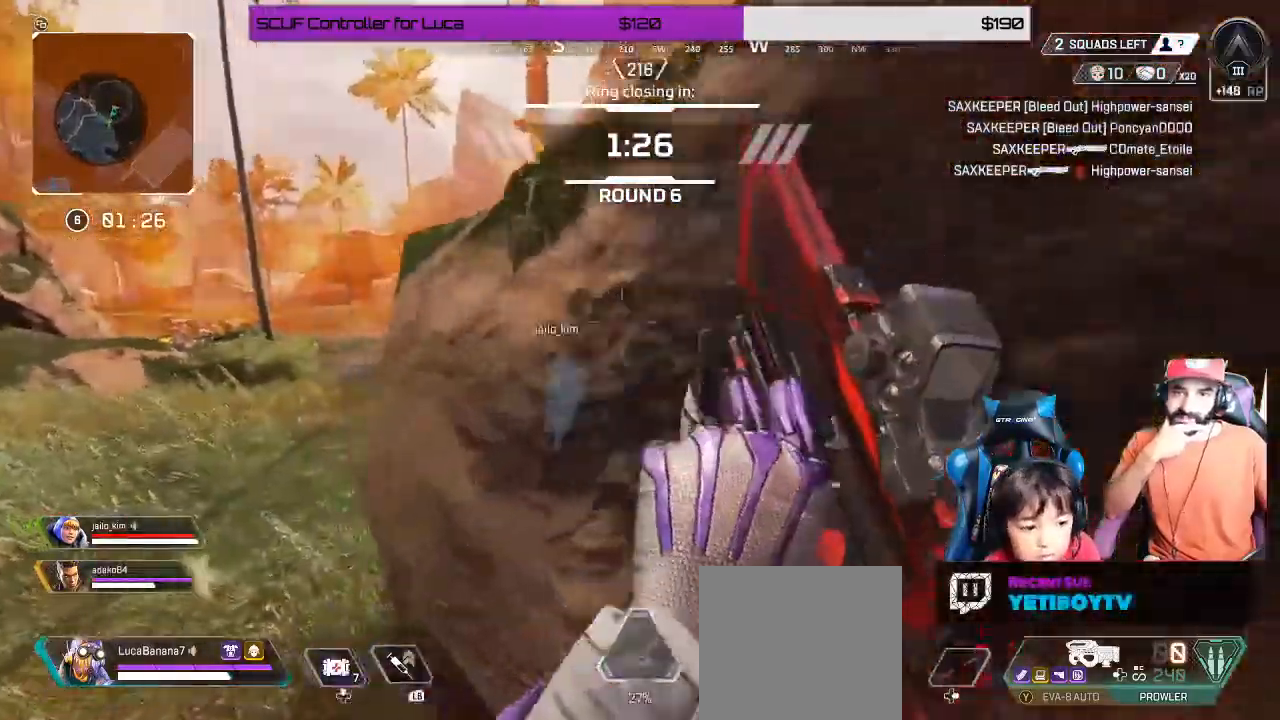
Gameplay with a controller (Xbox layout); each line is a JSON object with the inputs held at the frame after it. "events" lists button and stick changes between this image and that frame as [ms after this image, input, new state], when the widget could be followed in between. Not read: R3.
{"buttons": [], "left_stick": "up-left", "right_stick": "right", "events": [[350, "L3", "down"], [400, "right_stick", "right"], [417, "L3", "up"]]}
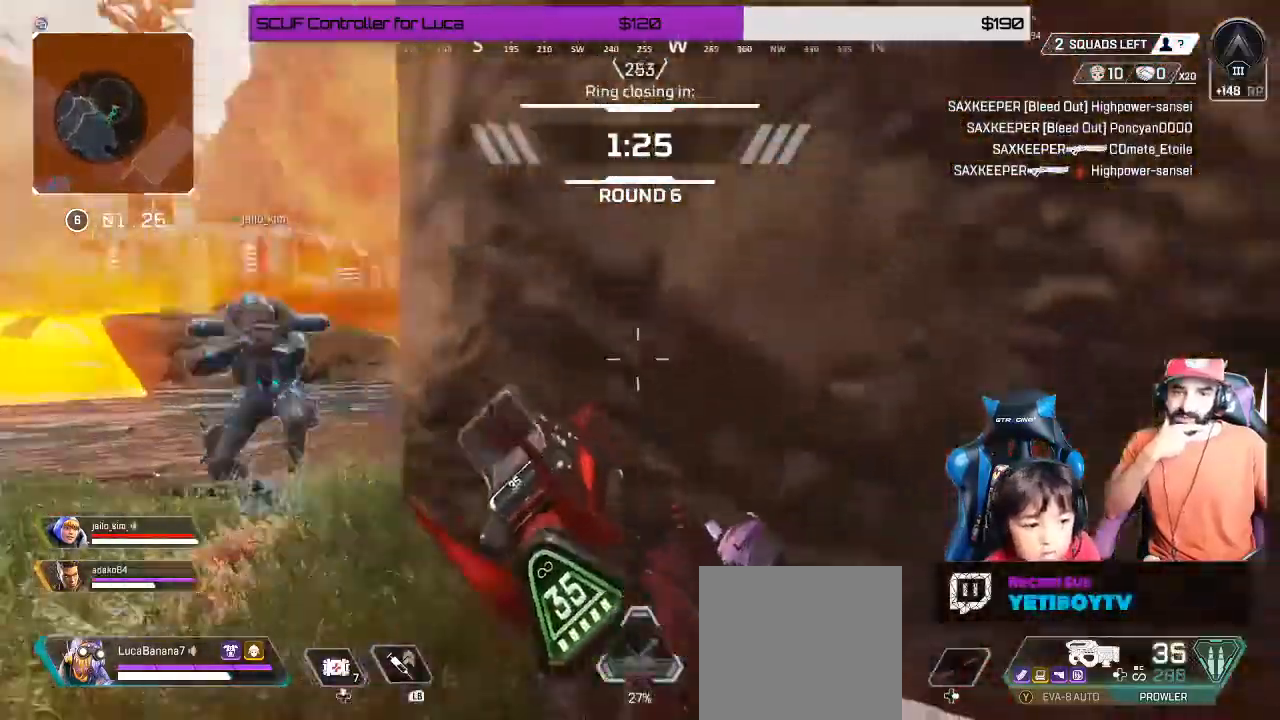
{"buttons": [], "left_stick": "up", "right_stick": "left"}
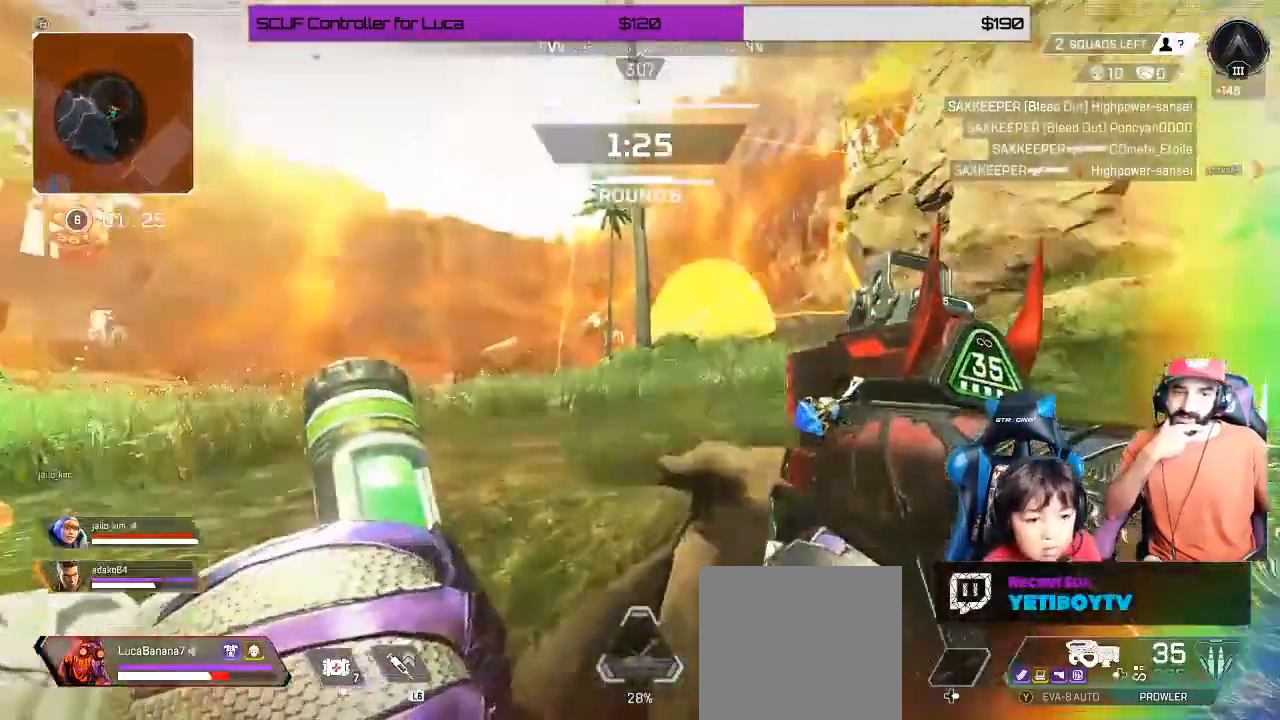
{"buttons": [], "left_stick": "up", "right_stick": "down-right", "events": [[100, "right_stick", "center"], [150, "A", "down"], [217, "A", "up"], [383, "right_stick", "down-right"]]}
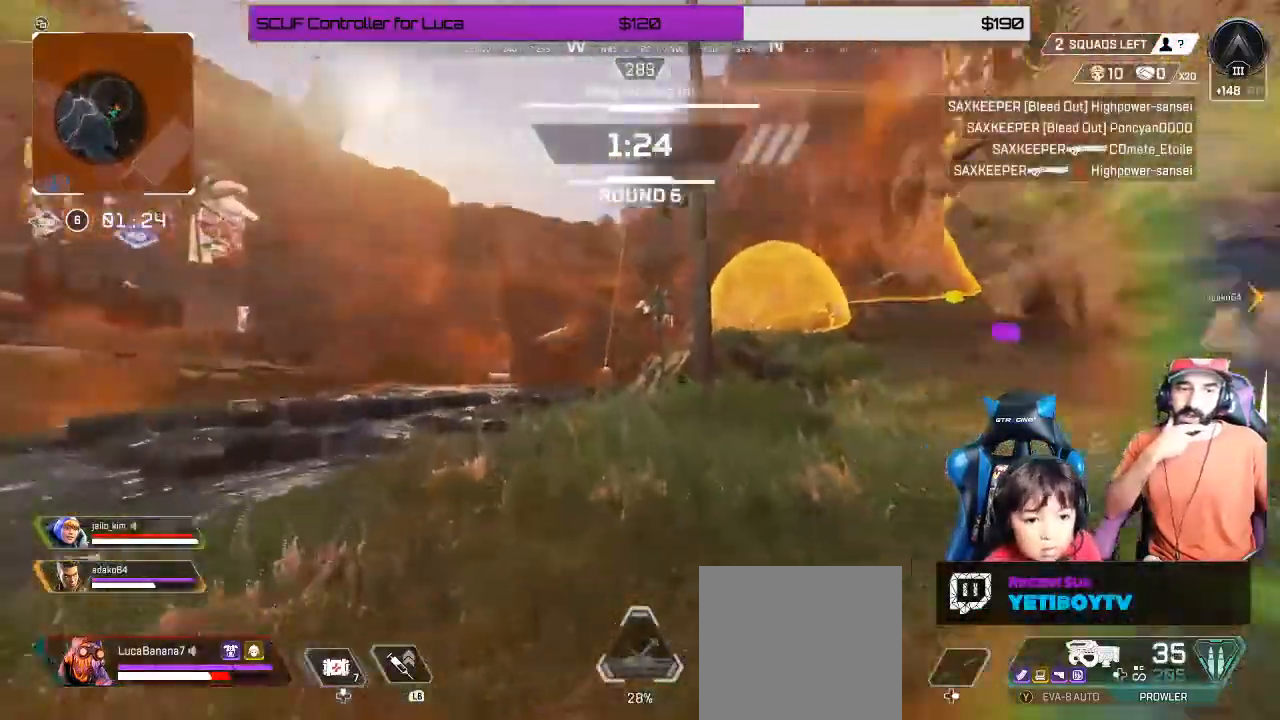
{"buttons": [], "left_stick": "up", "right_stick": "center", "events": [[150, "right_stick", "center"]]}
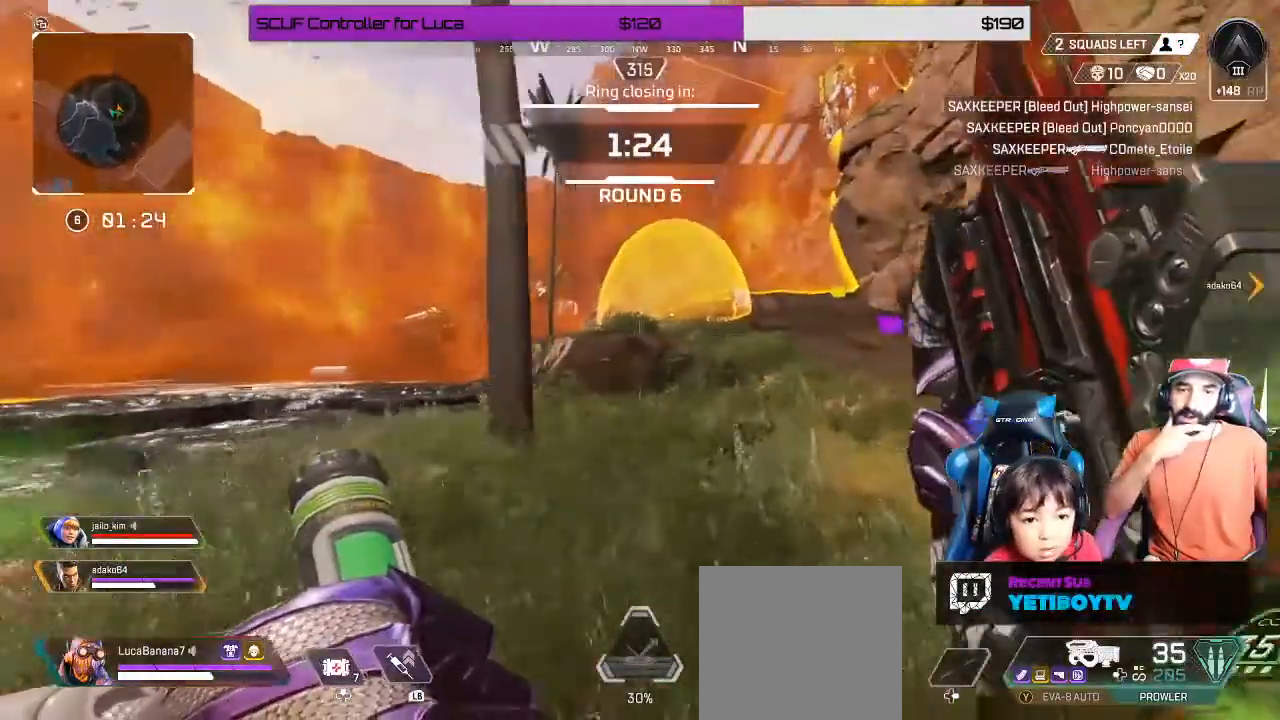
{"buttons": [], "left_stick": "up", "right_stick": "center", "events": []}
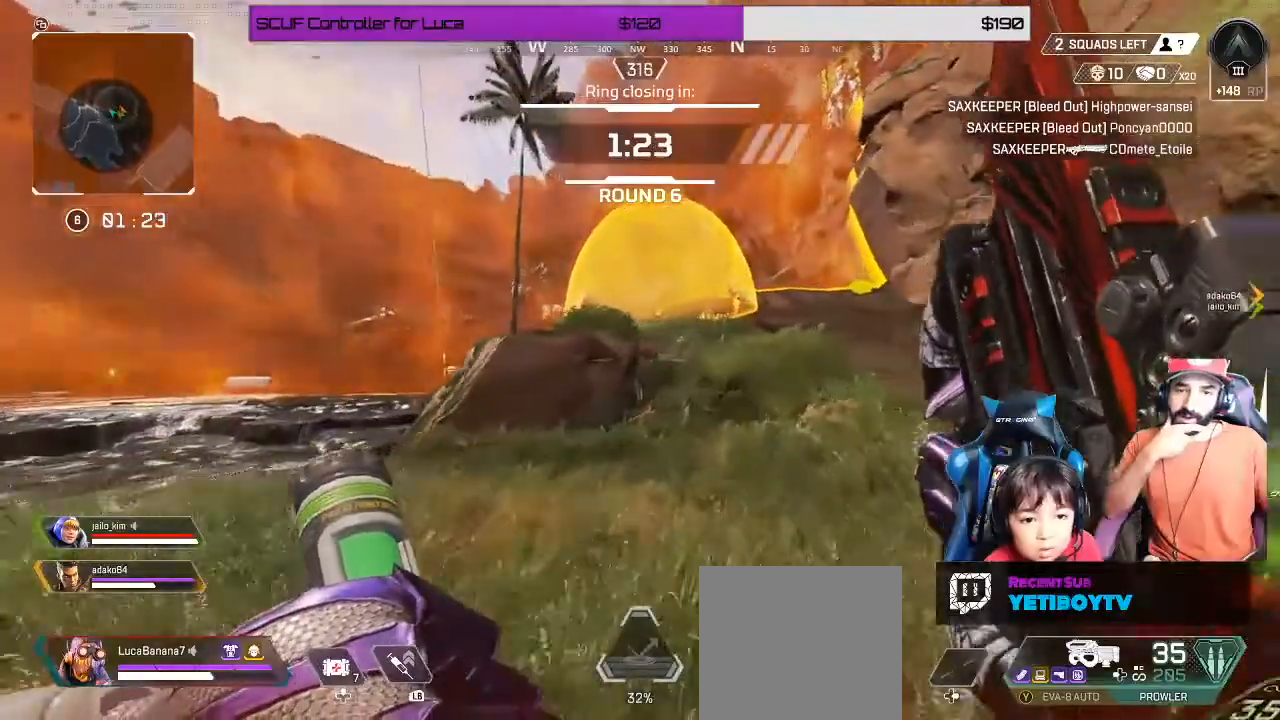
{"buttons": [], "left_stick": "up", "right_stick": "center", "events": []}
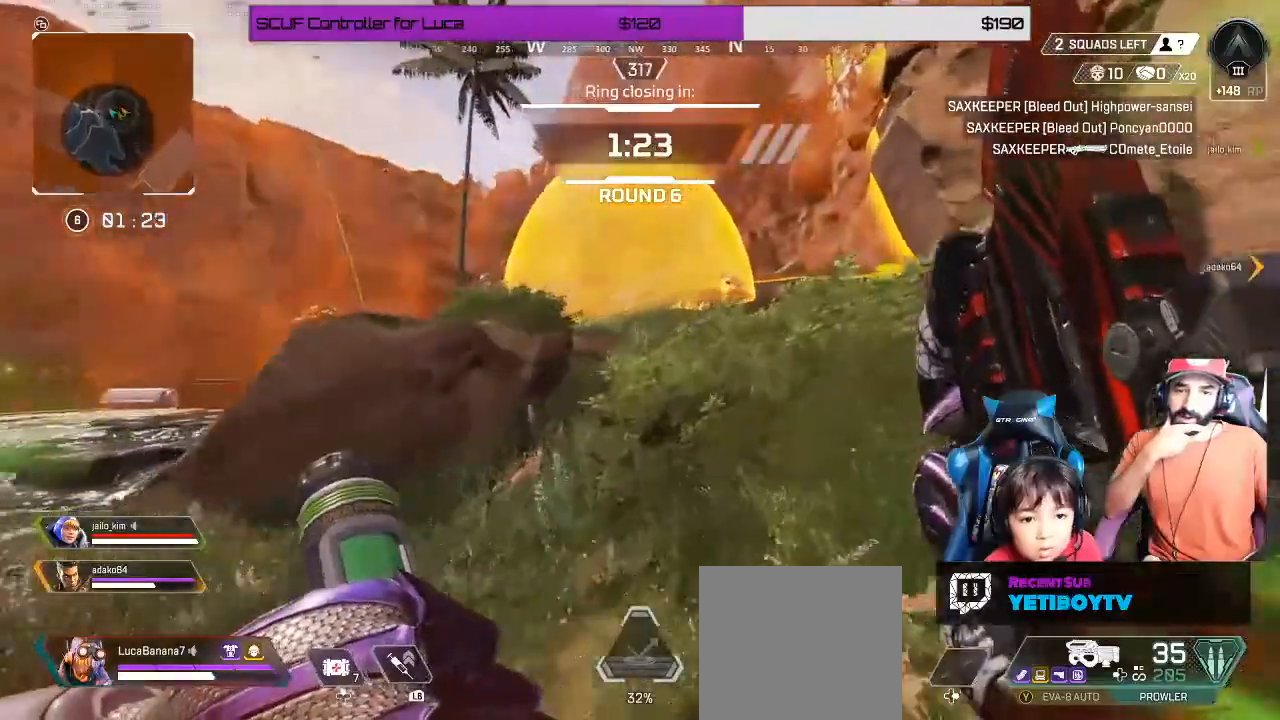
{"buttons": [], "left_stick": "up", "right_stick": "center", "events": []}
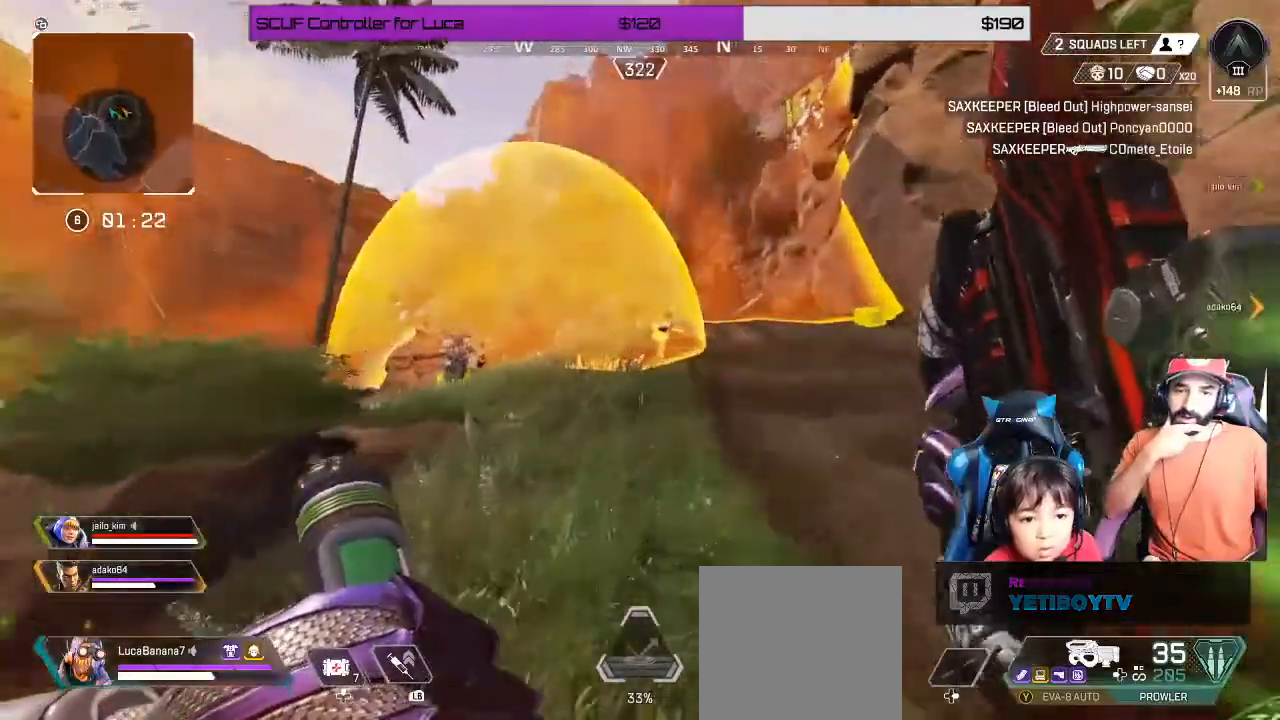
{"buttons": ["L2", "R2"], "left_stick": "up", "right_stick": "down-left", "events": [[83, "right_stick", "left"], [350, "L2", "down"], [367, "R2", "down"], [500, "right_stick", "down-left"]]}
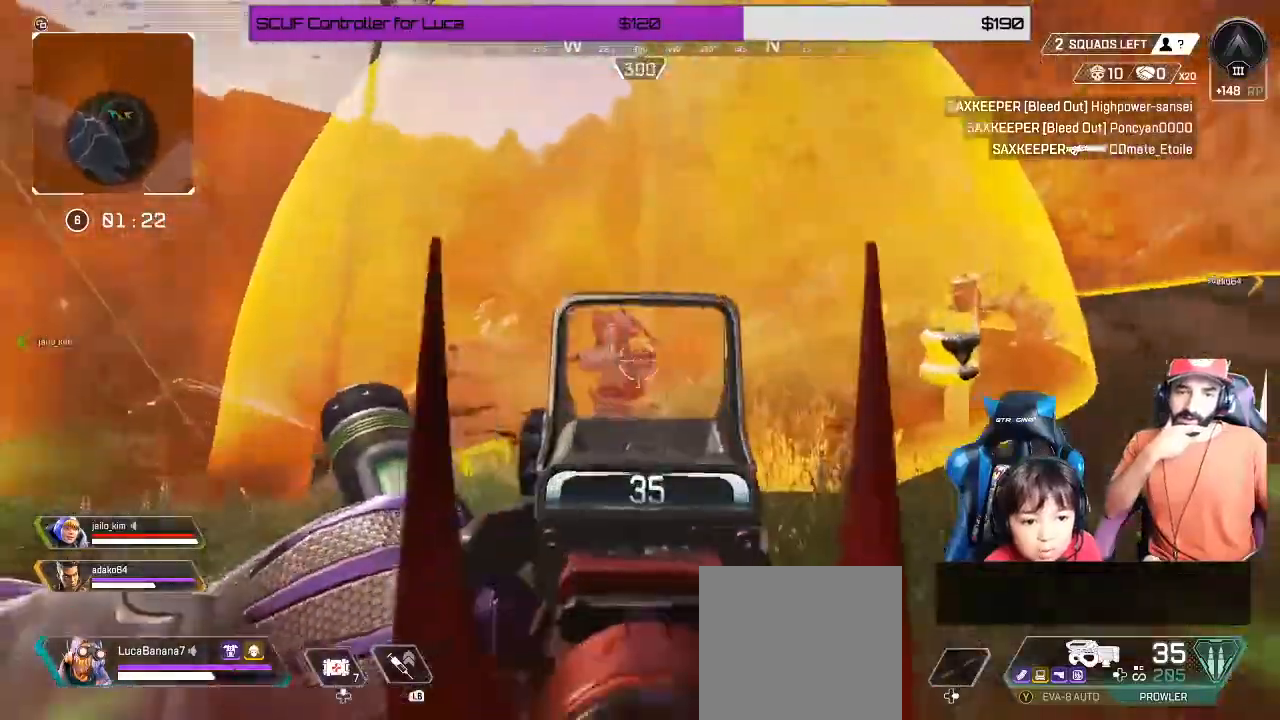
{"buttons": [], "left_stick": "up", "right_stick": "center", "events": [[100, "L2", "up"], [100, "R2", "up"], [183, "right_stick", "center"], [283, "L3", "down"], [367, "L3", "up"]]}
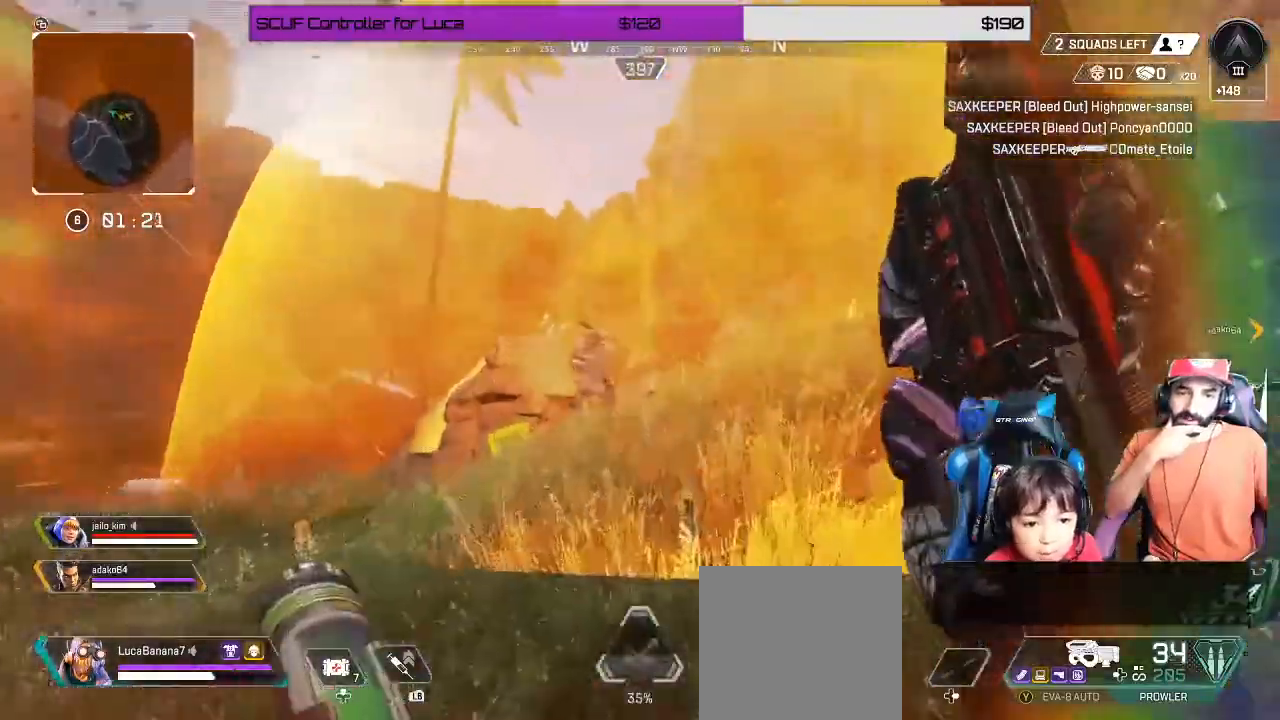
{"buttons": ["L2", "R2"], "left_stick": "up-left", "right_stick": "down-left", "events": [[150, "R2", "down"], [317, "L2", "down"], [400, "right_stick", "down-left"], [500, "left_stick", "up-left"]]}
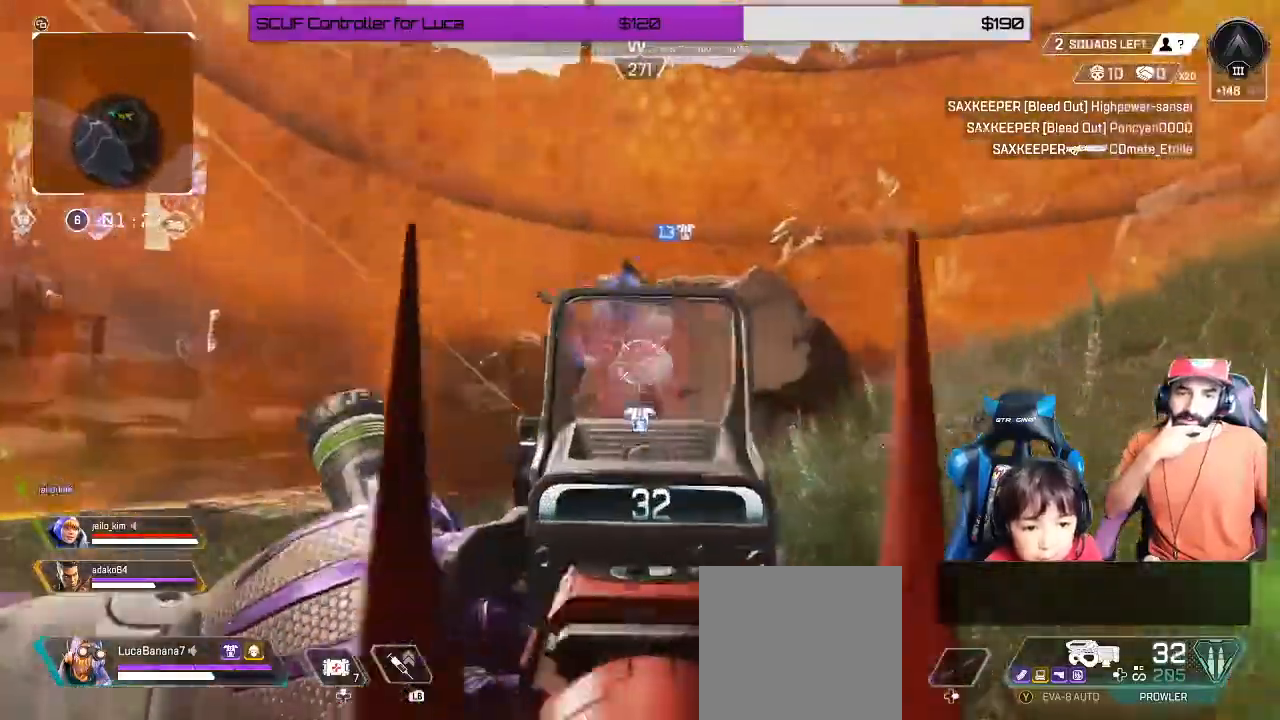
{"buttons": ["L2", "R2"], "left_stick": "down-left", "right_stick": "right", "events": [[17, "right_stick", "up-left"], [133, "right_stick", "down-left"], [183, "right_stick", "down"], [417, "right_stick", "right"], [500, "left_stick", "down-left"]]}
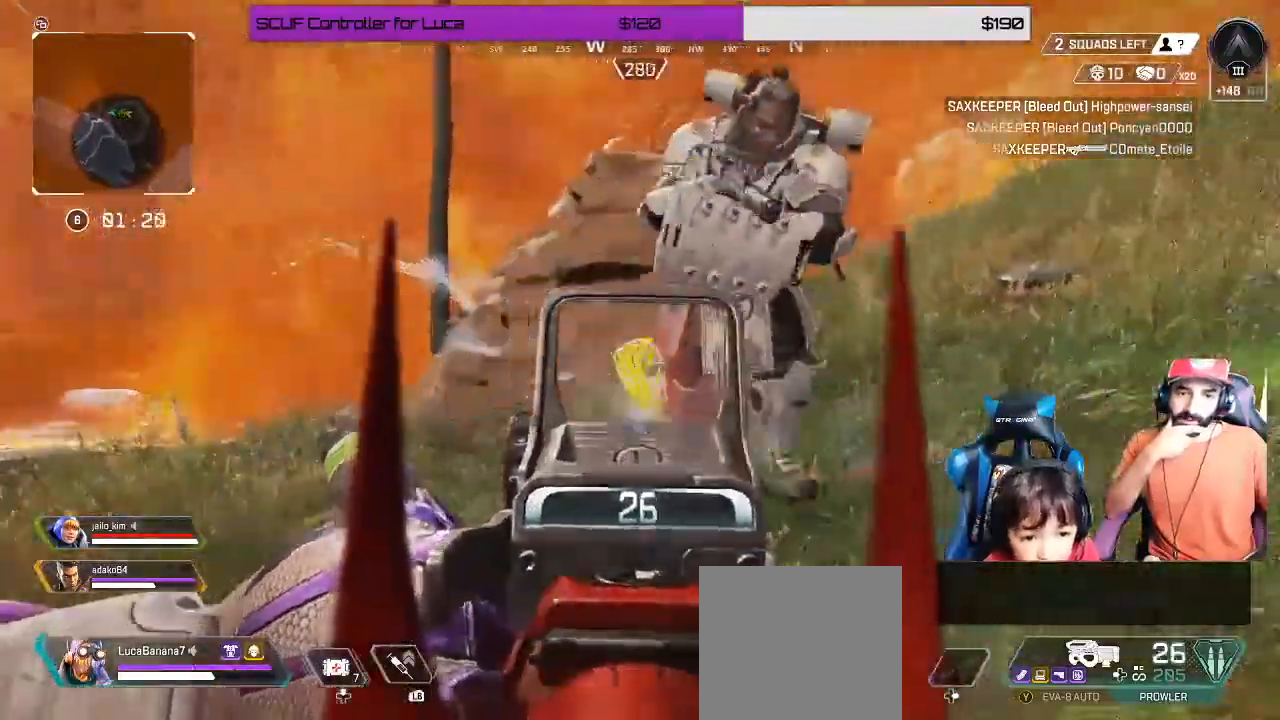
{"buttons": ["L2", "R2"], "left_stick": "down-right", "right_stick": "left", "events": [[117, "right_stick", "up-right"], [200, "left_stick", "down-right"], [267, "right_stick", "center"], [367, "right_stick", "left"]]}
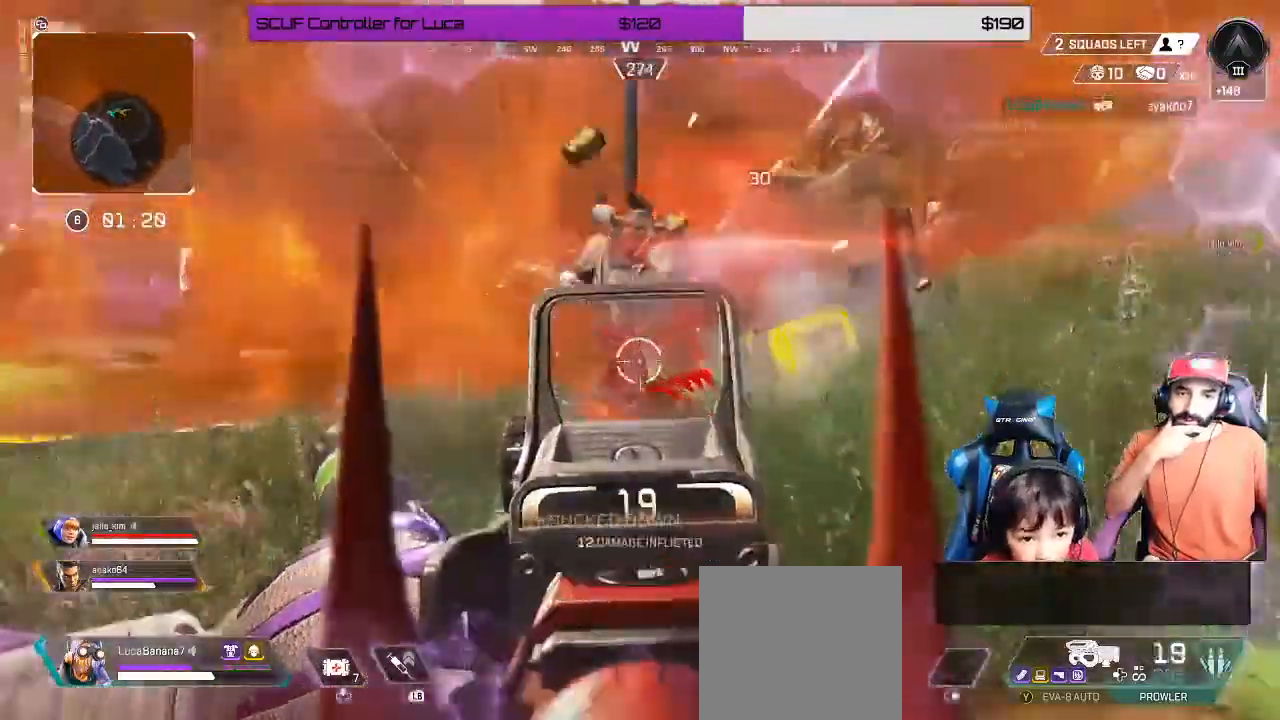
{"buttons": [], "left_stick": "down-left", "right_stick": "center"}